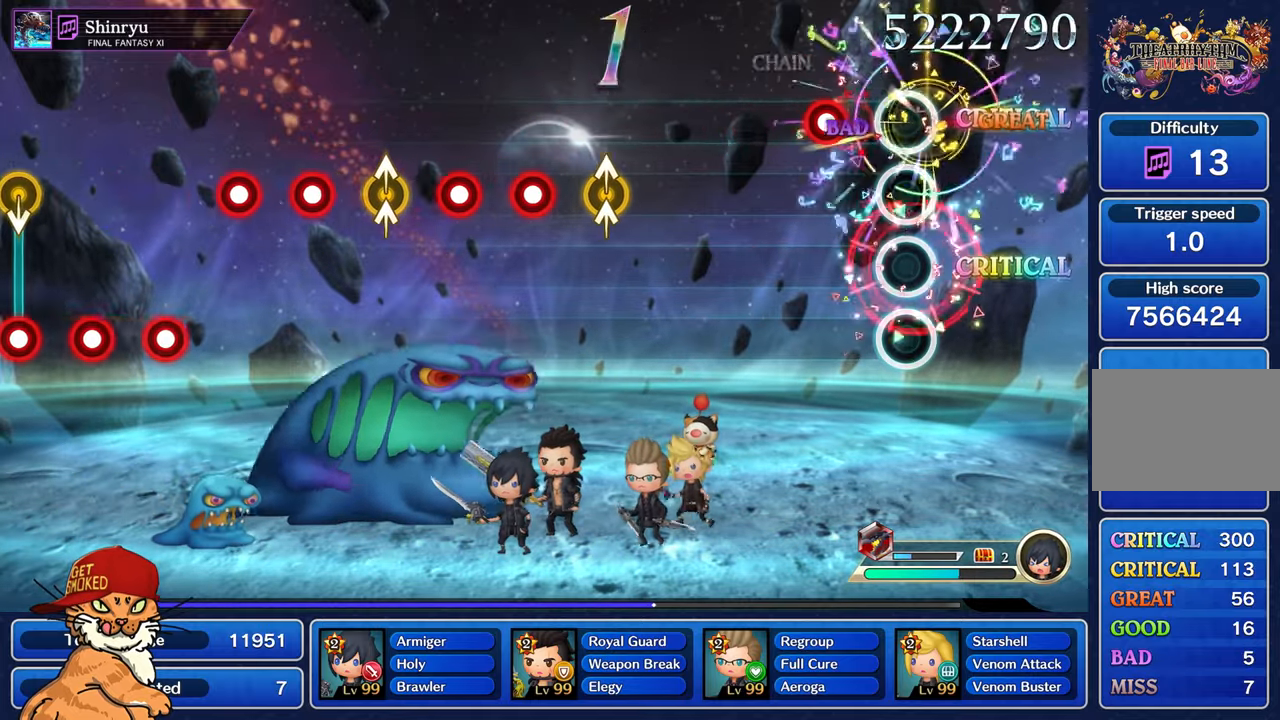
Gameplay with a controller (PlayStation layout); each line is a JSON object with the inputs held at the frame after it. "events" lists button and stick changes between this image and that frame as [ms after this image, input, new state], when the widget could be followed in between. Not read: L3 R2 R3.
{"buttons": [], "left_stick": "center", "right_stick": "center", "events": [[84, "CROSS", "up"], [100, "L1", "up"], [100, "left_stick", "center"], [117, "R1", "up"], [167, "R1", "down"], [250, "R1", "up"], [384, "R1", "down"], [450, "R1", "up"]]}
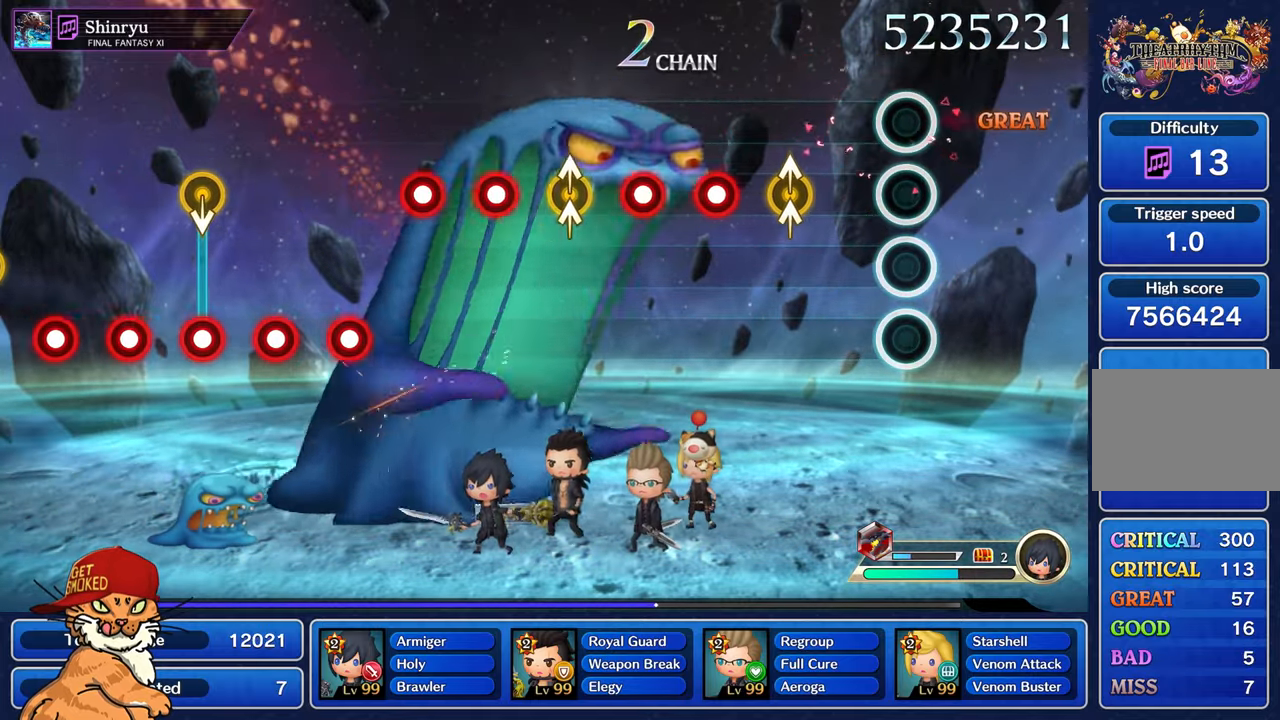
{"buttons": [], "left_stick": "up-left", "right_stick": "center", "events": [[350, "right_stick", "up"], [367, "left_stick", "up-left"], [500, "right_stick", "center"]]}
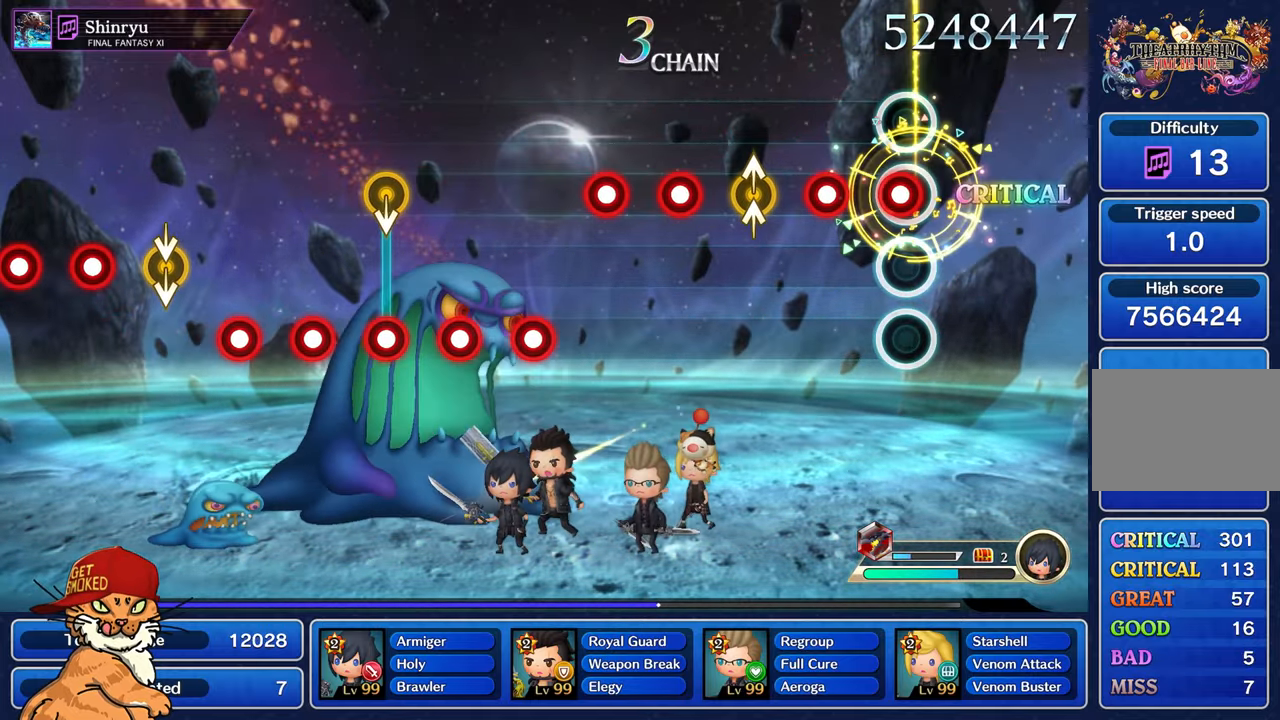
{"buttons": [], "left_stick": "up-left", "right_stick": "up", "events": [[17, "left_stick", "center"], [67, "R1", "down"], [150, "R1", "up"], [267, "R1", "down"], [384, "R1", "up"], [434, "right_stick", "up"], [467, "left_stick", "up-left"]]}
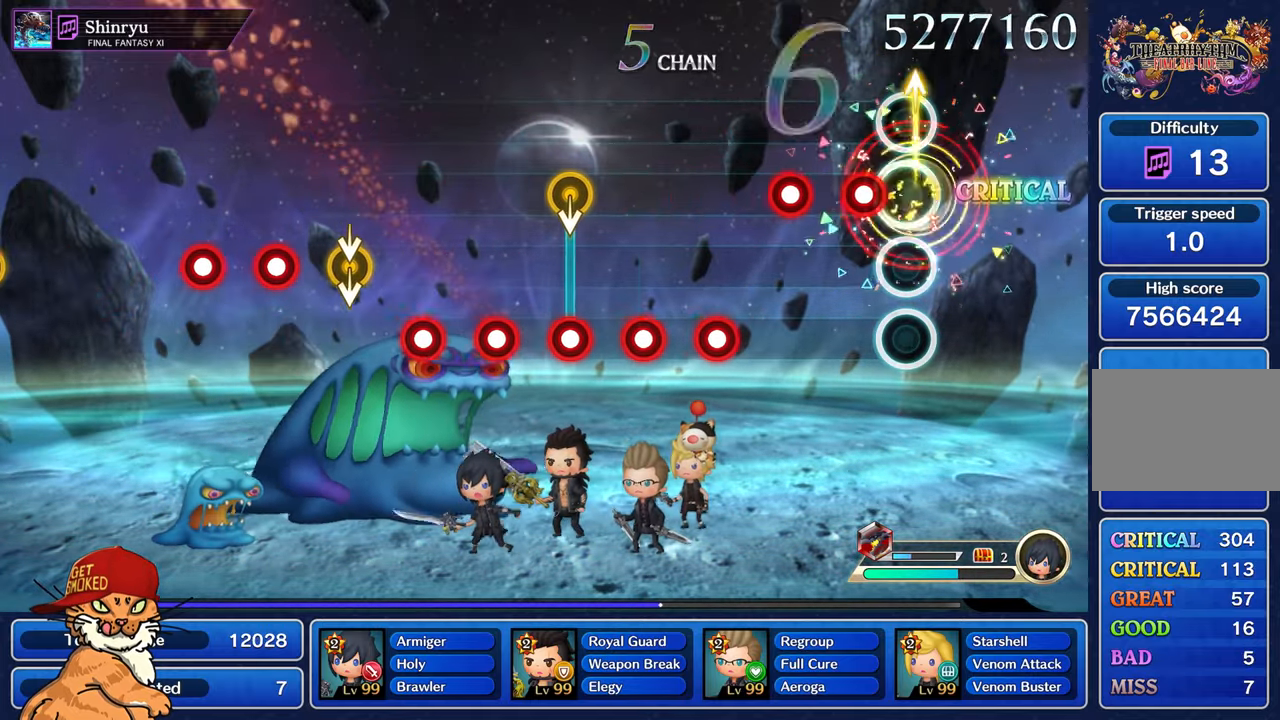
{"buttons": [], "left_stick": "center", "right_stick": "center", "events": [[100, "right_stick", "center"], [117, "left_stick", "center"], [167, "R1", "down"], [250, "R1", "up"], [350, "R1", "down"], [450, "R1", "up"]]}
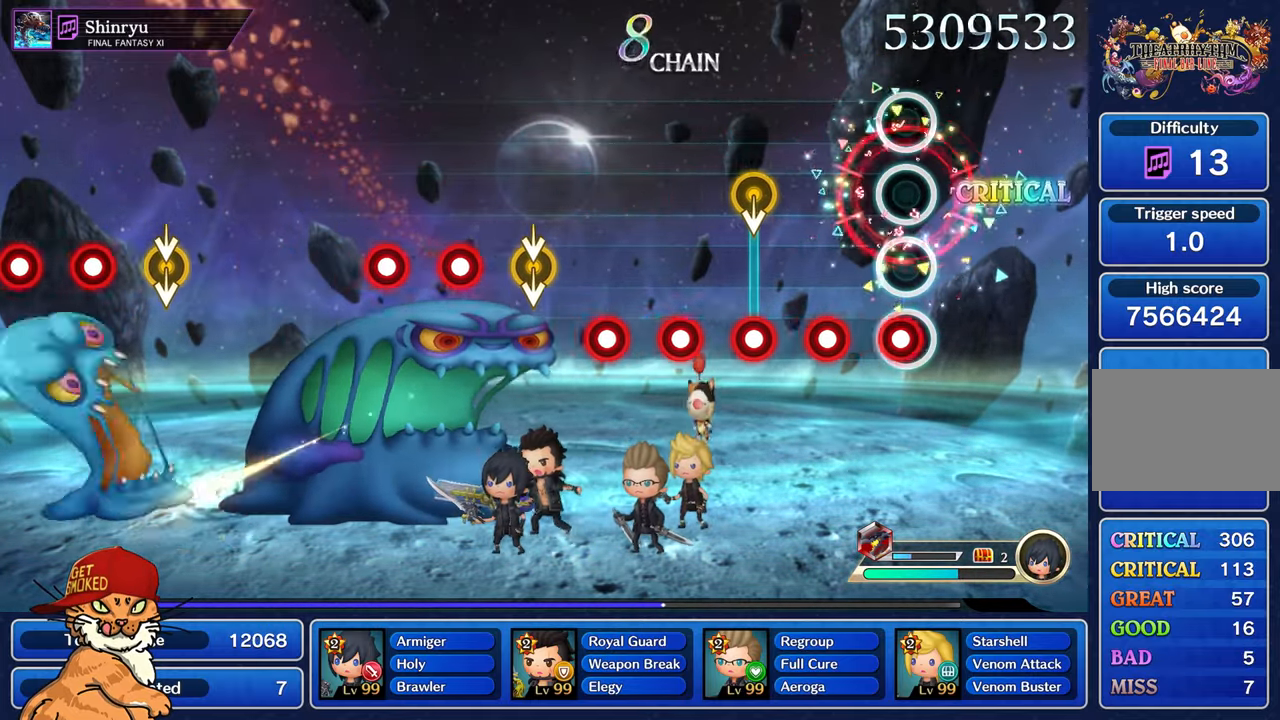
{"buttons": [], "left_stick": "center", "right_stick": "center", "events": [[50, "R1", "down"], [150, "R1", "up"], [234, "R1", "down"], [334, "R1", "up"]]}
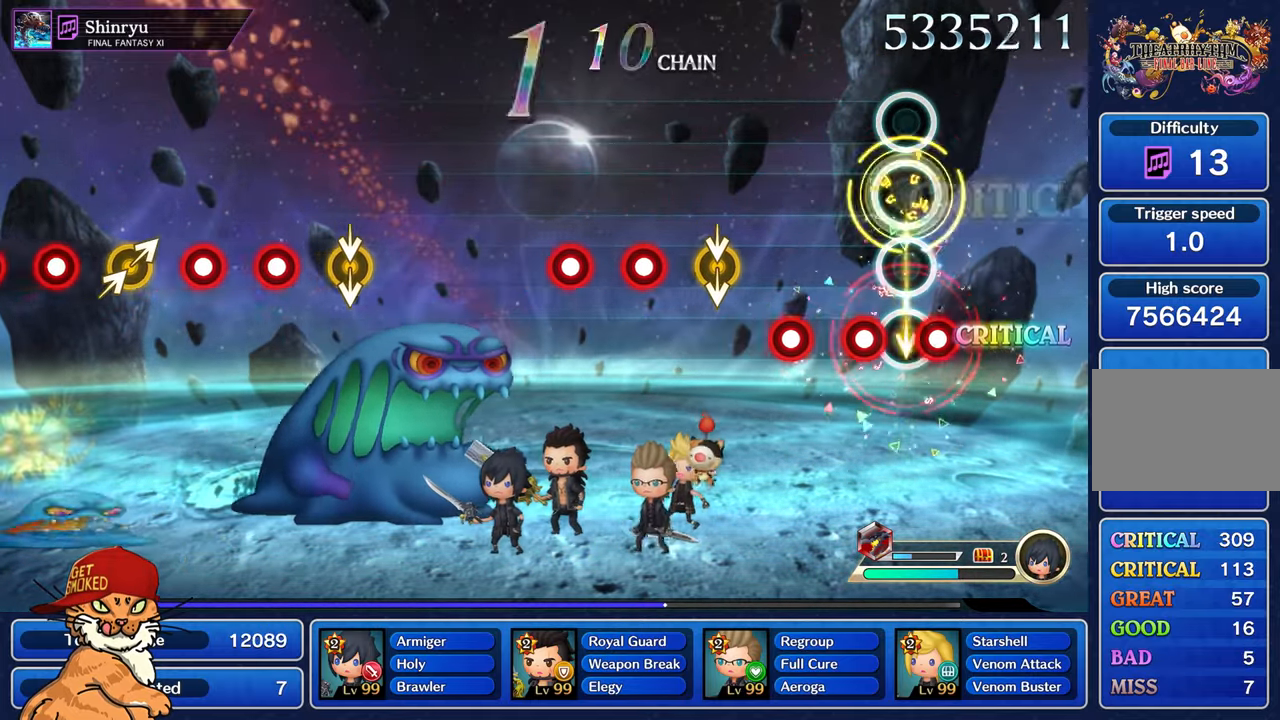
{"buttons": [], "left_stick": "center", "right_stick": "center", "events": [[184, "R1", "down"], [284, "R1", "up"], [384, "R1", "down"], [484, "R1", "up"]]}
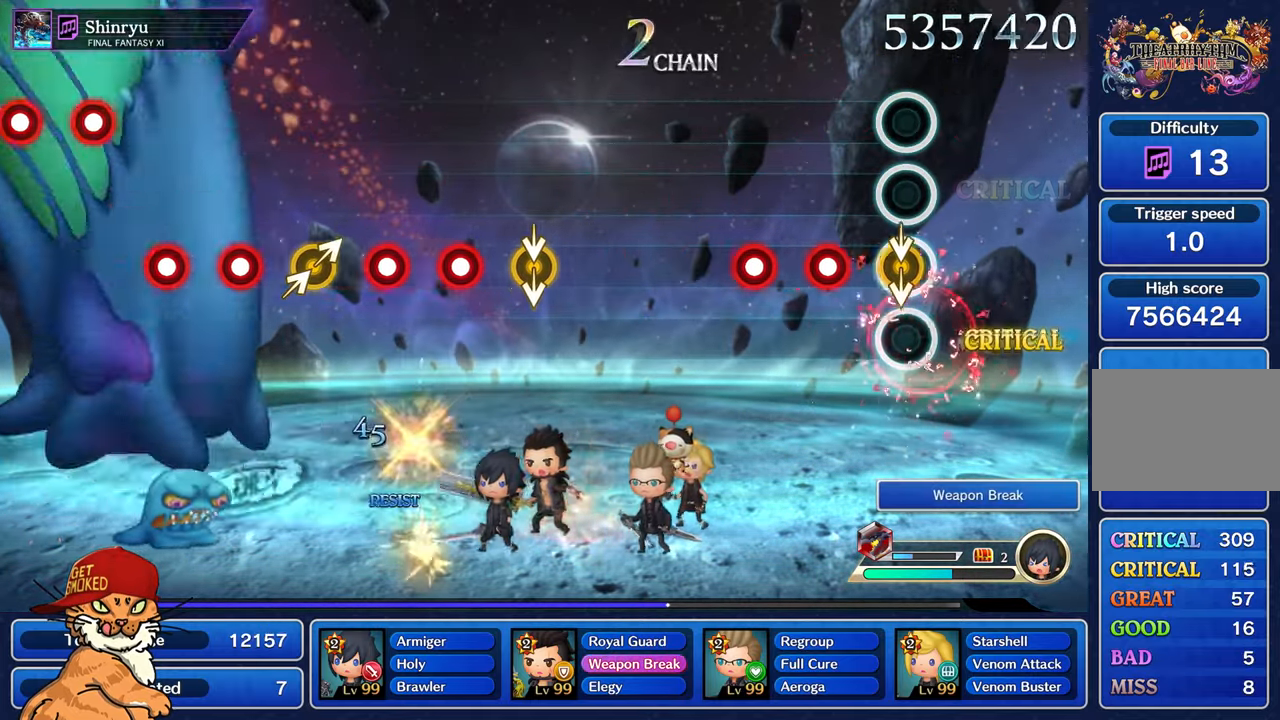
{"buttons": ["R1"], "left_stick": "center", "right_stick": "center", "events": [[267, "R1", "down"], [350, "R1", "up"], [450, "R1", "down"]]}
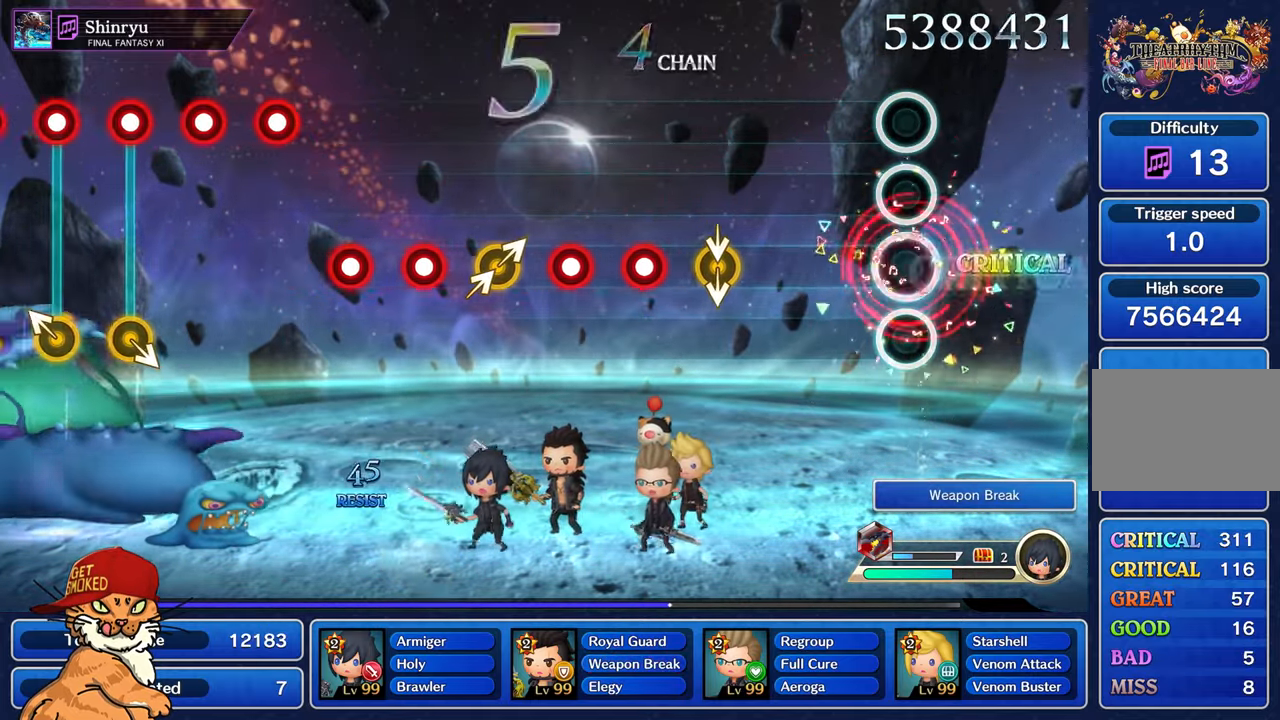
{"buttons": [], "left_stick": "center", "right_stick": "center", "events": [[34, "R1", "up"]]}
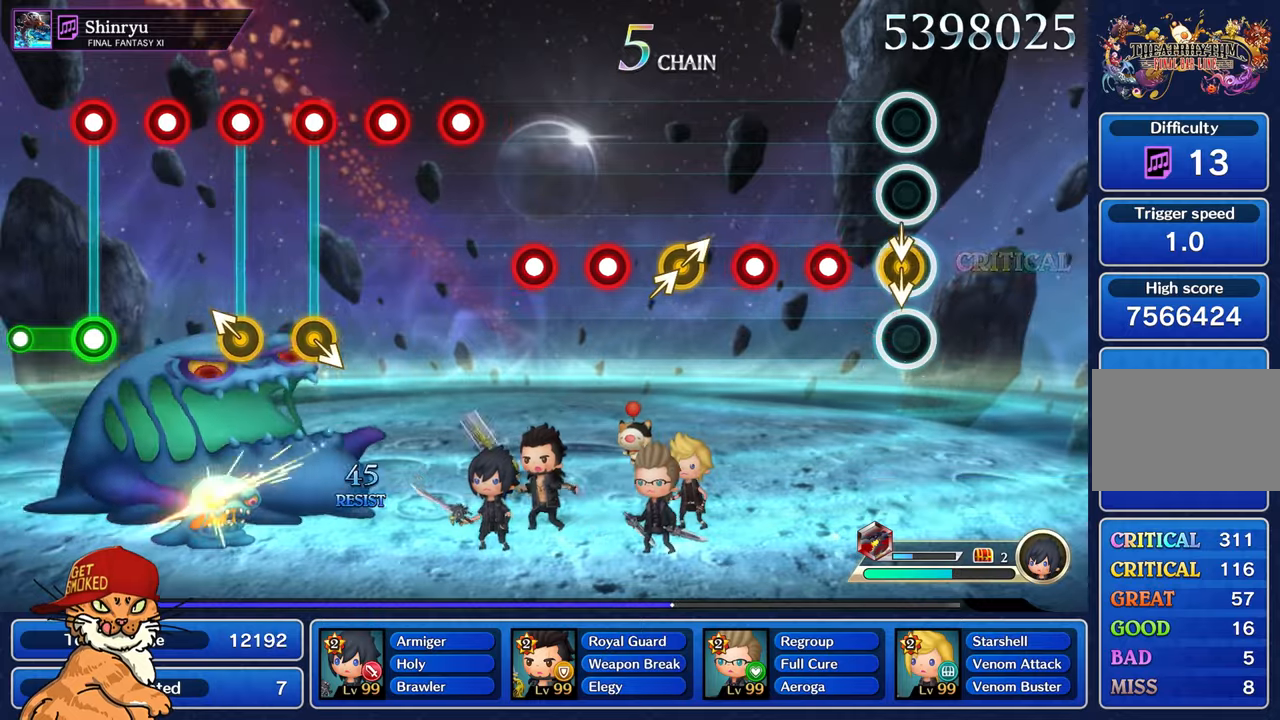
{"buttons": ["R1"], "left_stick": "center", "right_stick": "center", "events": [[250, "R1", "down"], [333, "R1", "up"], [450, "R1", "down"]]}
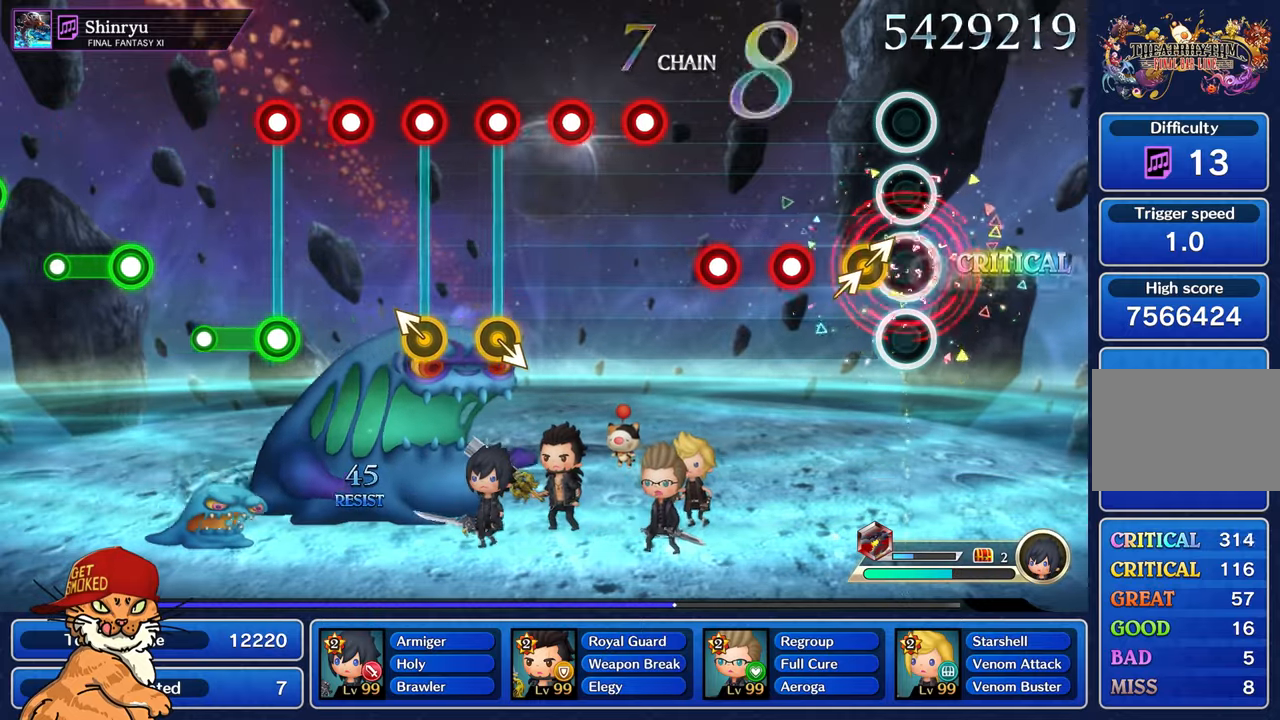
{"buttons": [], "left_stick": "center", "right_stick": "center", "events": [[66, "R1", "up"], [133, "right_stick", "right"], [316, "right_stick", "center"], [350, "R1", "down"], [416, "R1", "up"]]}
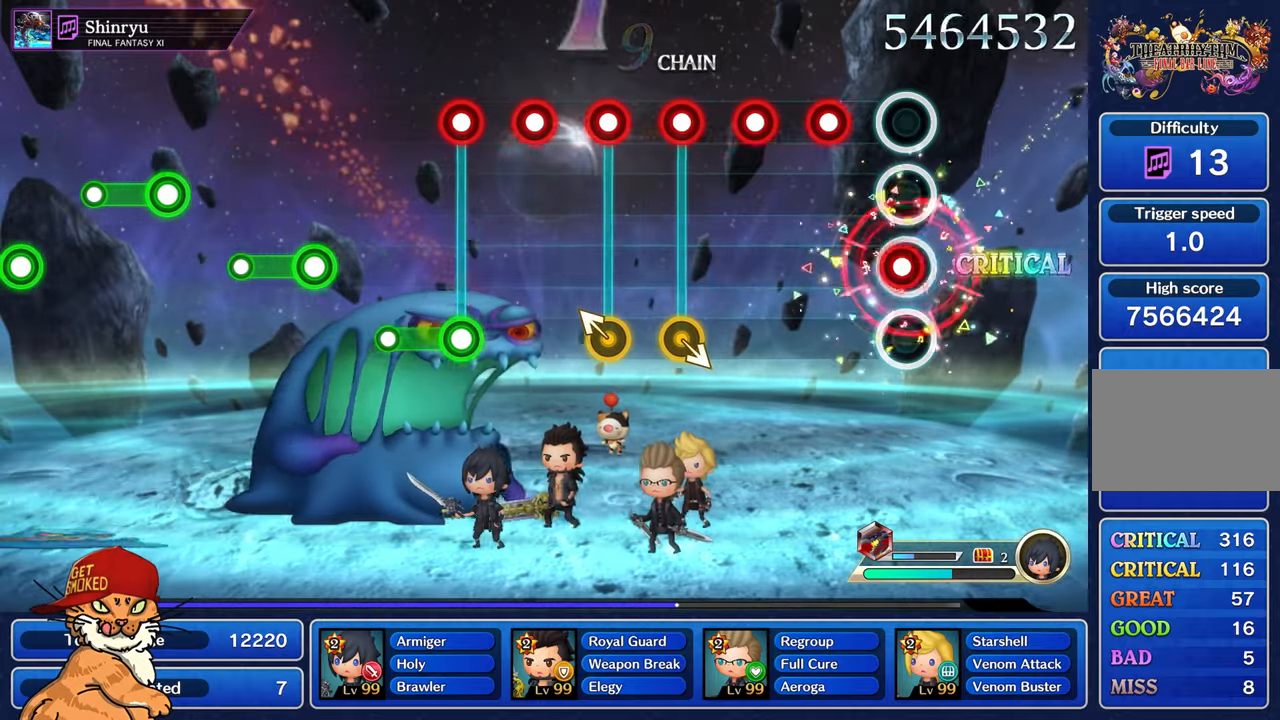
{"buttons": ["R1"], "left_stick": "center", "right_stick": "center", "events": [[33, "R1", "down"], [116, "R1", "up"], [233, "R1", "down"], [316, "R1", "up"], [433, "R1", "down"]]}
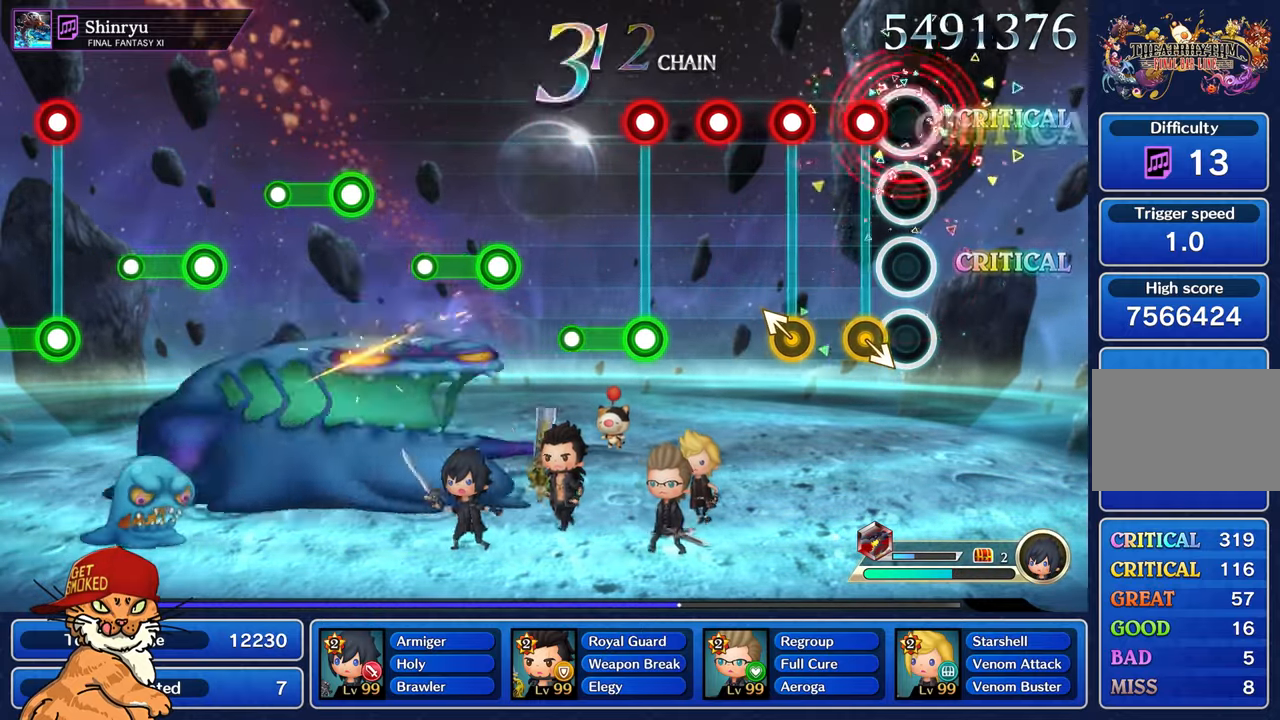
{"buttons": [], "left_stick": "center", "right_stick": "center", "events": [[33, "R1", "up"], [116, "R1", "down"], [216, "R1", "up"], [300, "left_stick", "left"], [316, "R1", "down"], [433, "R1", "up"], [466, "left_stick", "center"]]}
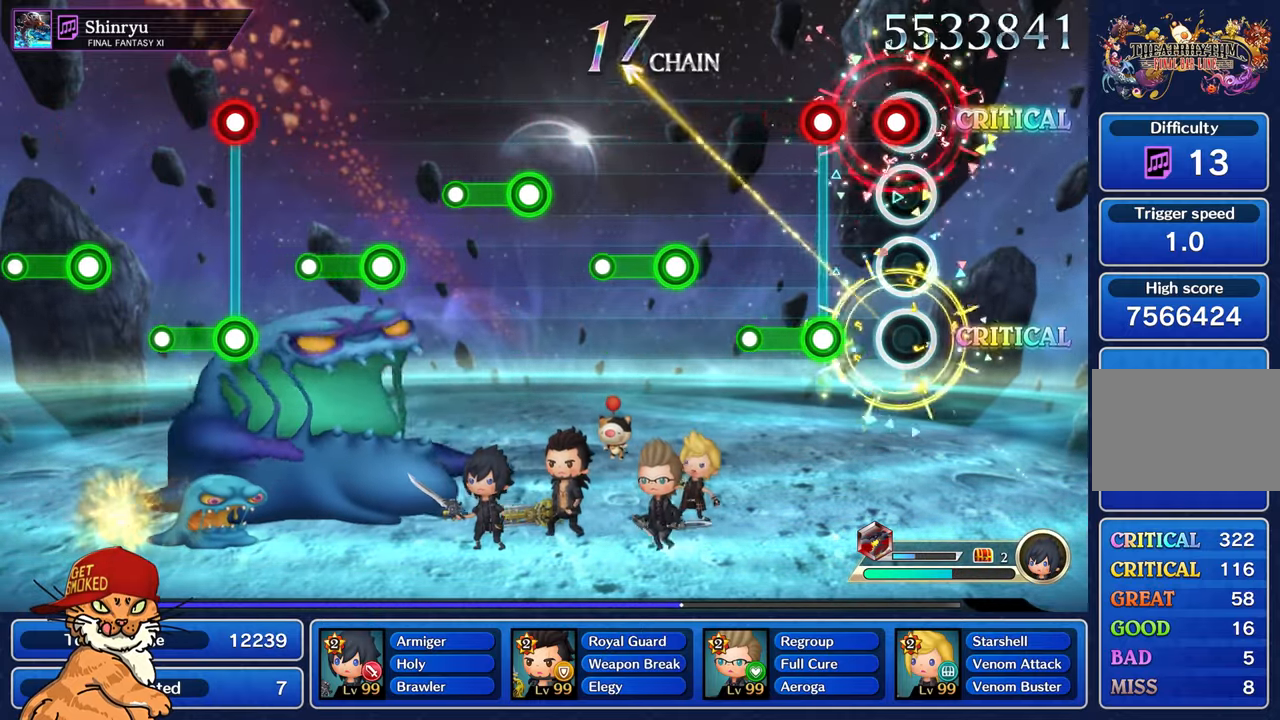
{"buttons": ["L1"], "left_stick": "center", "right_stick": "center", "events": [[33, "R1", "down"], [133, "R1", "up"], [250, "R1", "down"], [266, "L1", "down"], [500, "R1", "up"]]}
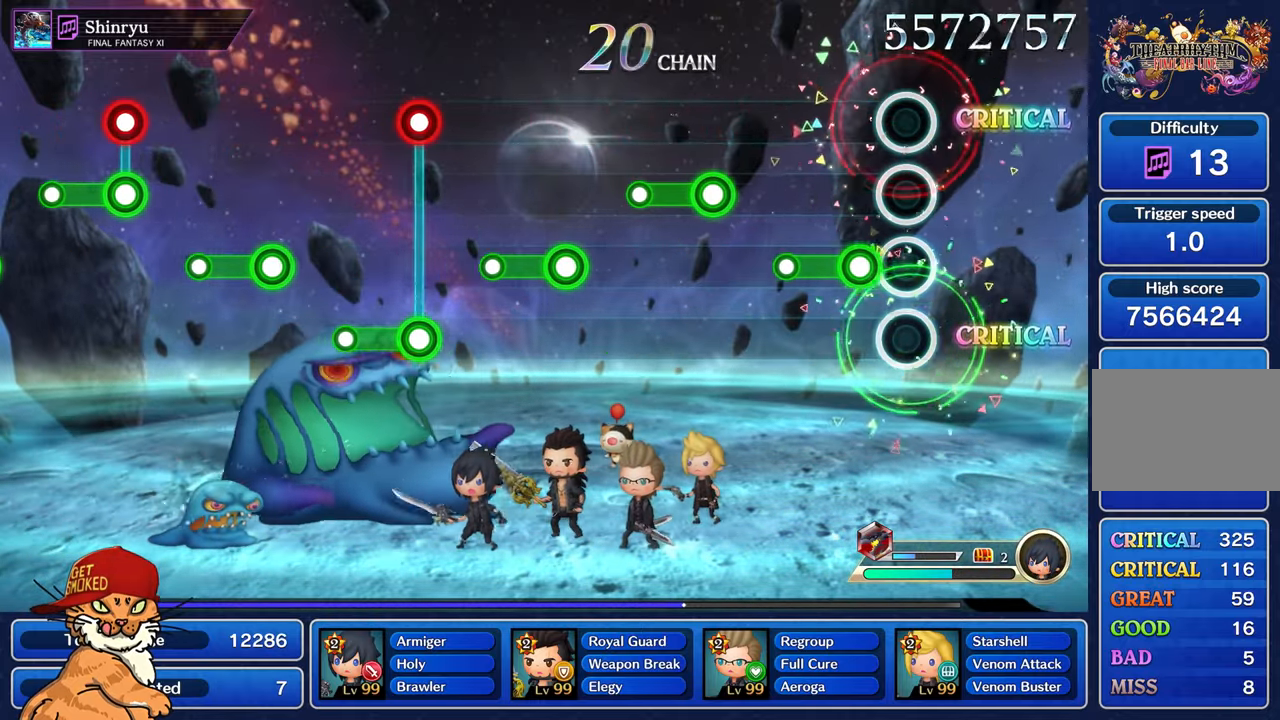
{"buttons": [], "left_stick": "center", "right_stick": "center", "events": [[100, "L1", "up"], [183, "R1", "down"], [416, "R1", "up"]]}
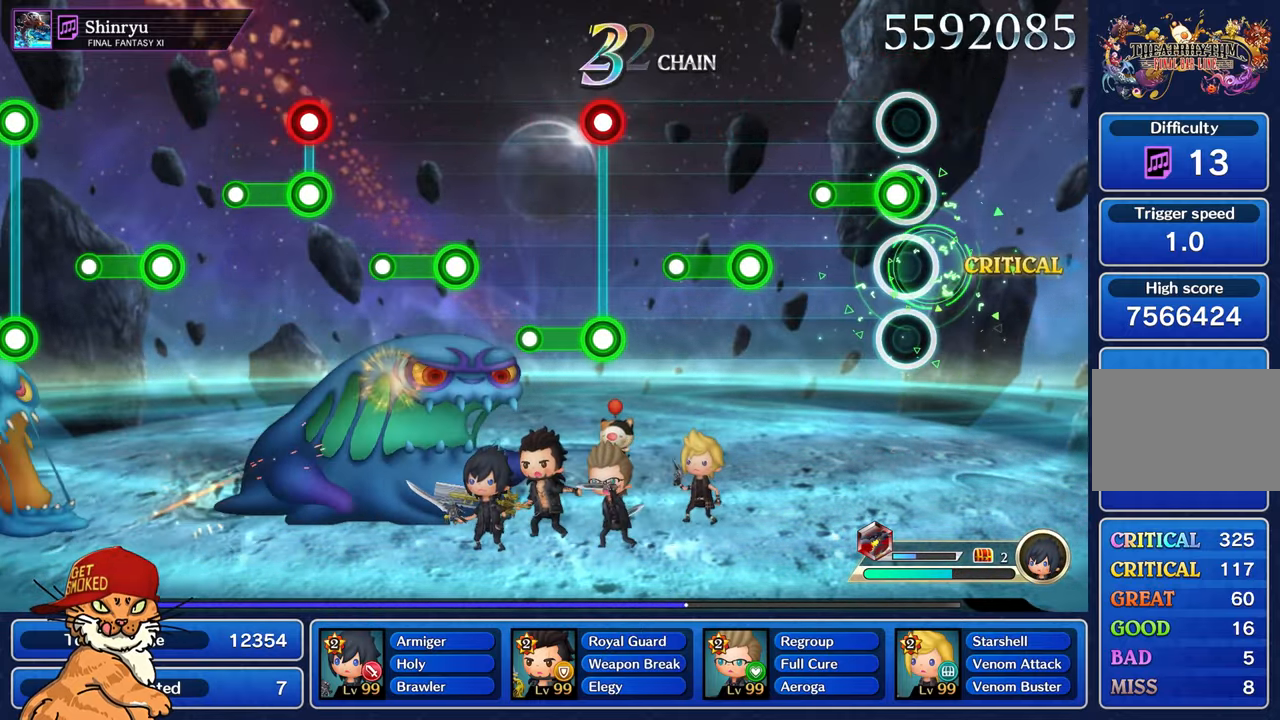
{"buttons": [], "left_stick": "center", "right_stick": "center", "events": [[116, "R1", "down"], [350, "R1", "up"]]}
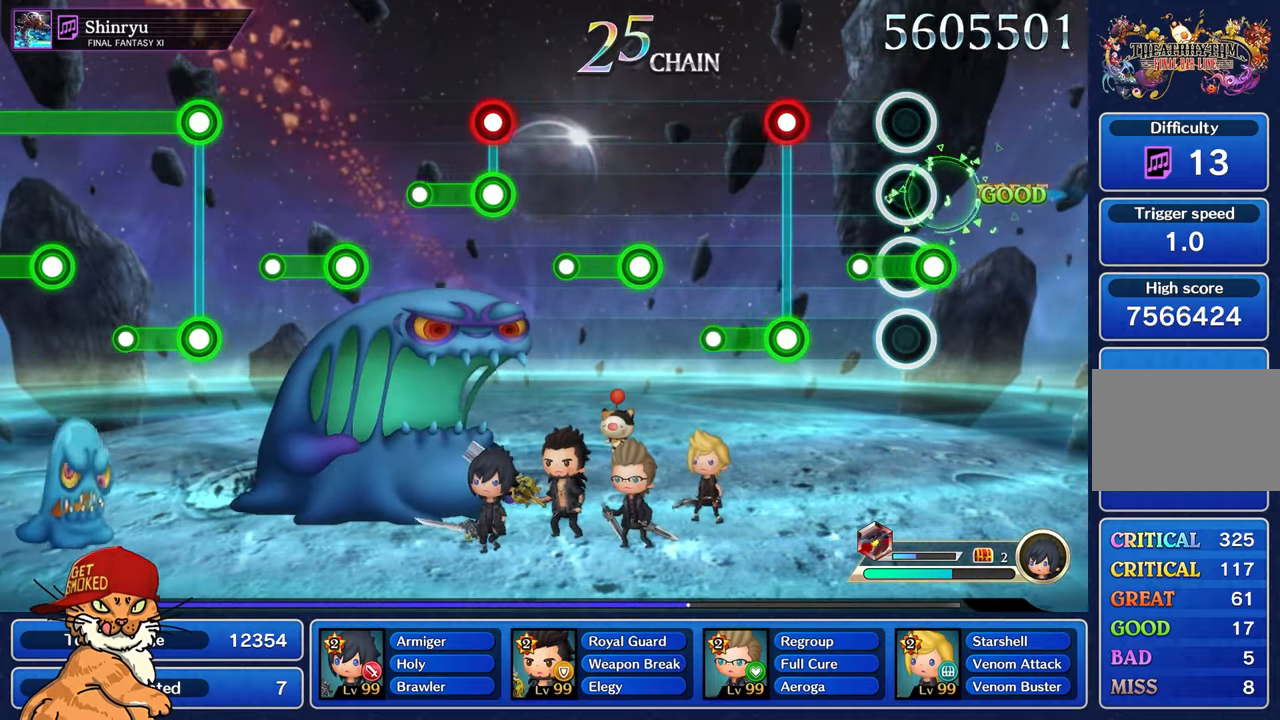
{"buttons": ["L1", "R1"], "left_stick": "center", "right_stick": "center", "events": [[33, "R1", "down"], [216, "R1", "up"], [366, "L1", "down"], [383, "R1", "down"]]}
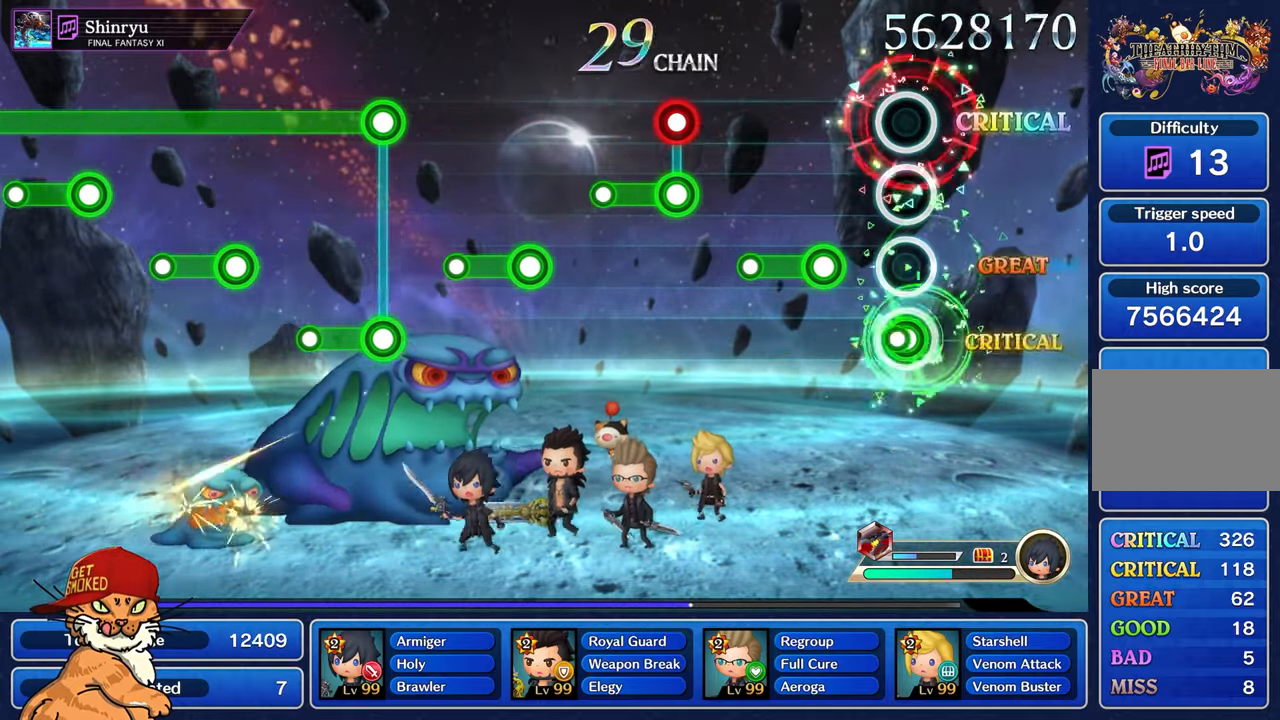
{"buttons": ["R1"], "left_stick": "center", "right_stick": "center", "events": [[66, "R1", "up"], [183, "L1", "up"], [283, "R1", "down"]]}
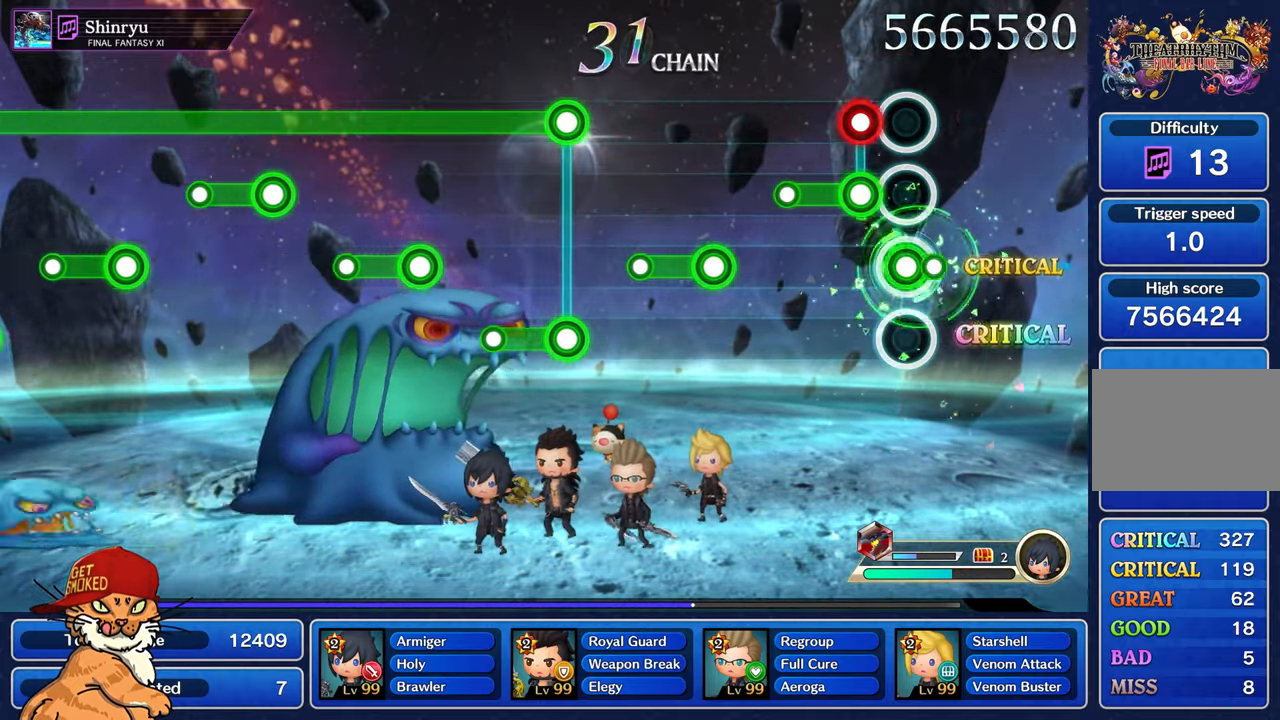
{"buttons": [], "left_stick": "center", "right_stick": "center", "events": [[16, "R1", "up"], [183, "L1", "down"], [200, "R1", "down"], [400, "L1", "up"], [417, "R1", "up"]]}
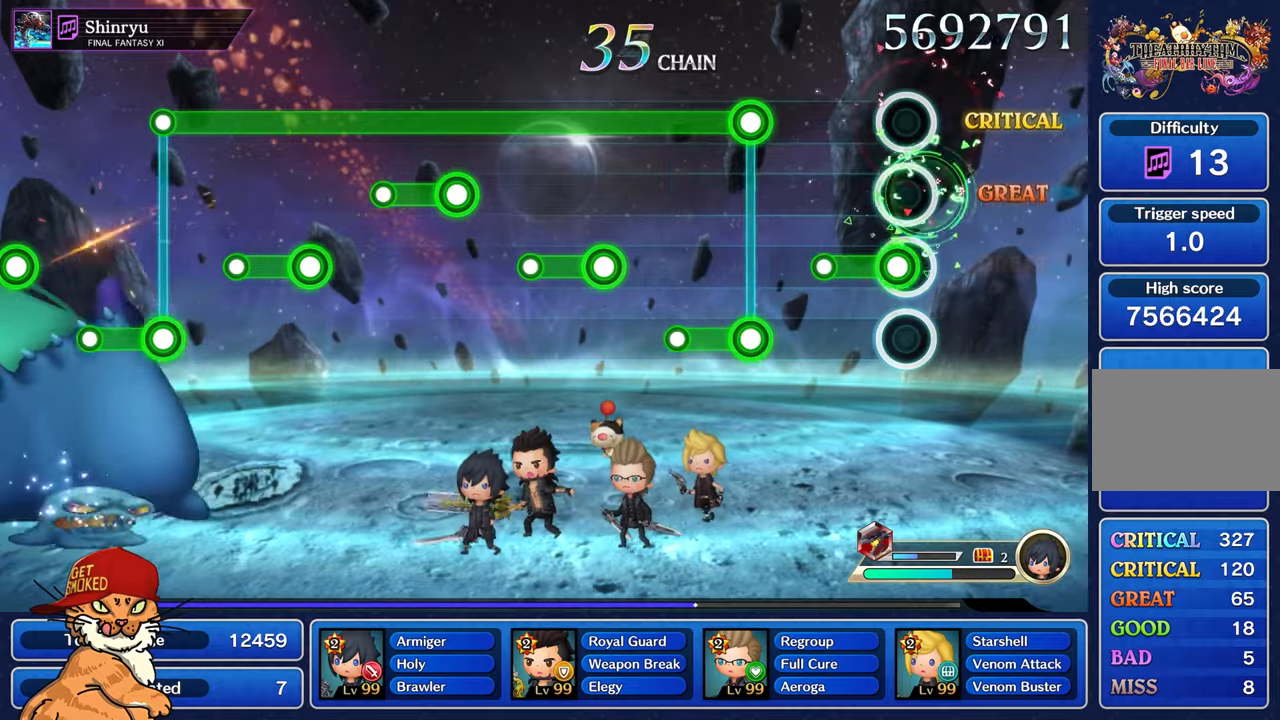
{"buttons": ["L1", "R1"], "left_stick": "center", "right_stick": "center", "events": [[100, "R1", "down"], [333, "R1", "up"], [483, "L1", "down"], [500, "R1", "down"]]}
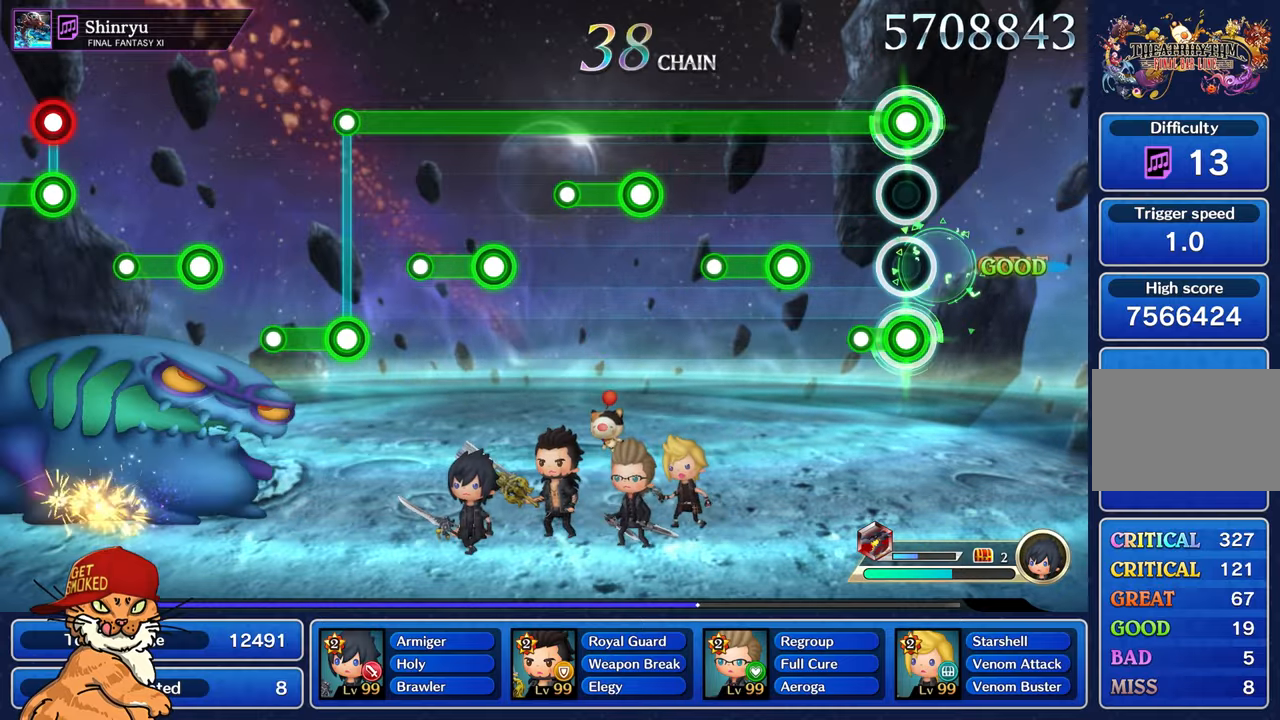
{"buttons": ["L1", "R1"], "left_stick": "center", "right_stick": "center", "events": [[233, "R1", "up"], [417, "R1", "down"]]}
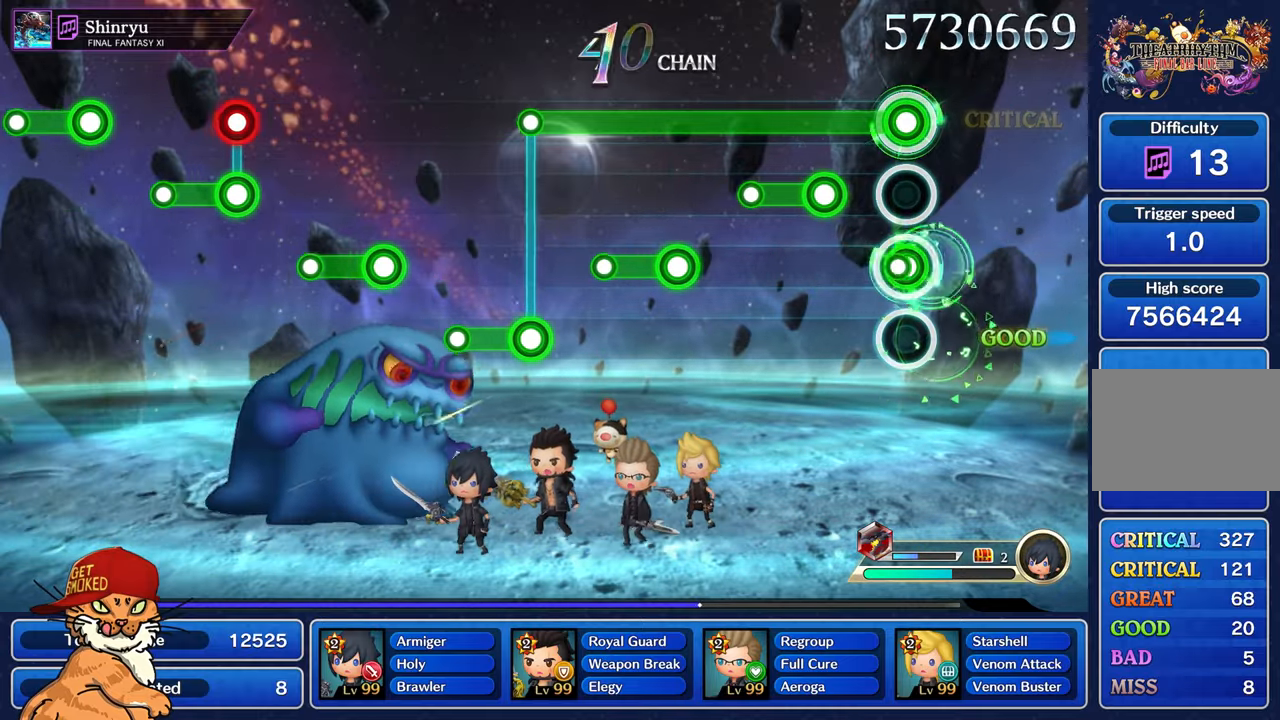
{"buttons": ["L1", "R1"], "left_stick": "center", "right_stick": "center", "events": [[150, "R1", "up"], [333, "R1", "down"]]}
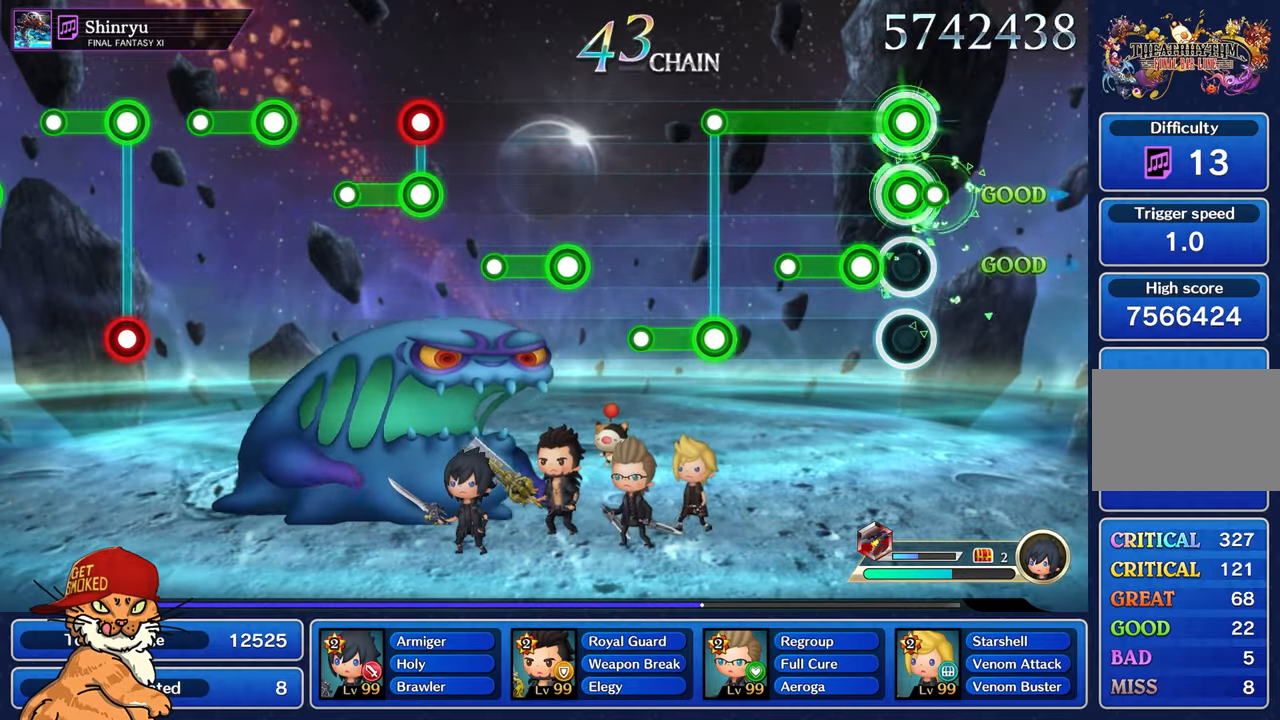
{"buttons": ["L1"], "left_stick": "center", "right_stick": "center", "events": [[83, "R1", "up"], [267, "R1", "down"], [417, "R1", "up"]]}
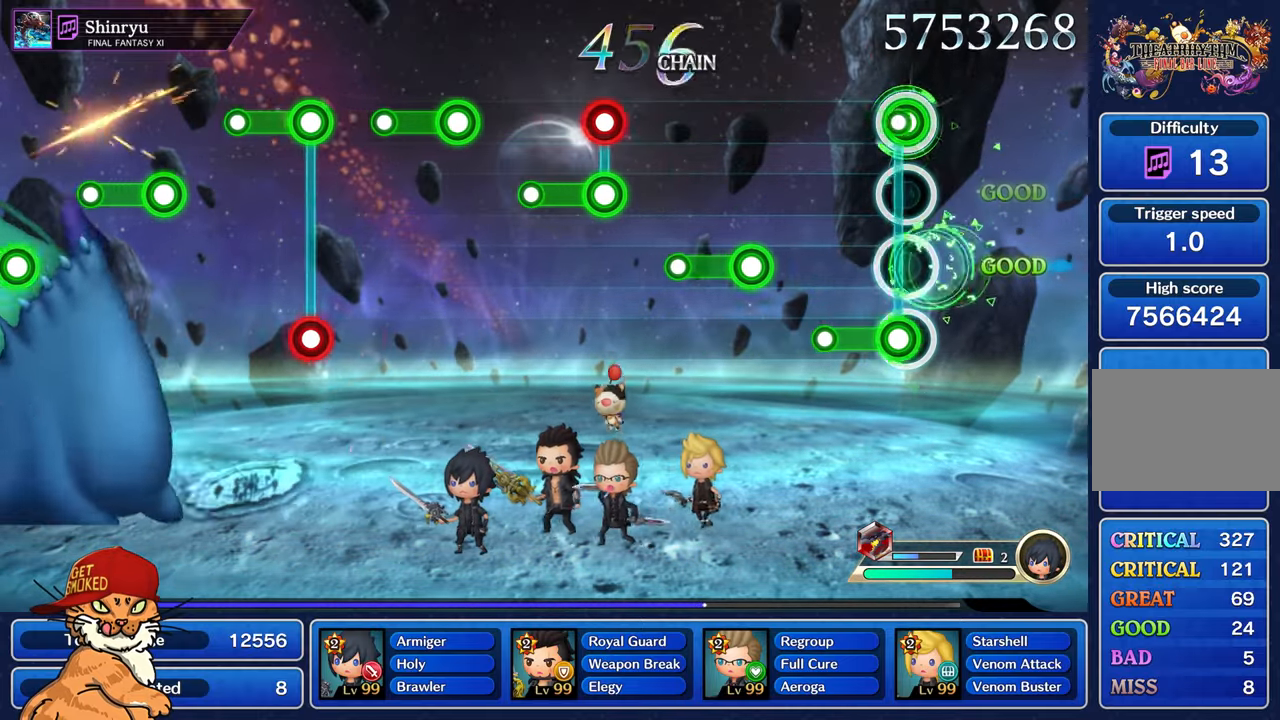
{"buttons": ["R1"], "left_stick": "center", "right_stick": "center", "events": [[83, "L1", "up"], [83, "R1", "down"], [350, "R1", "up"], [483, "R1", "down"]]}
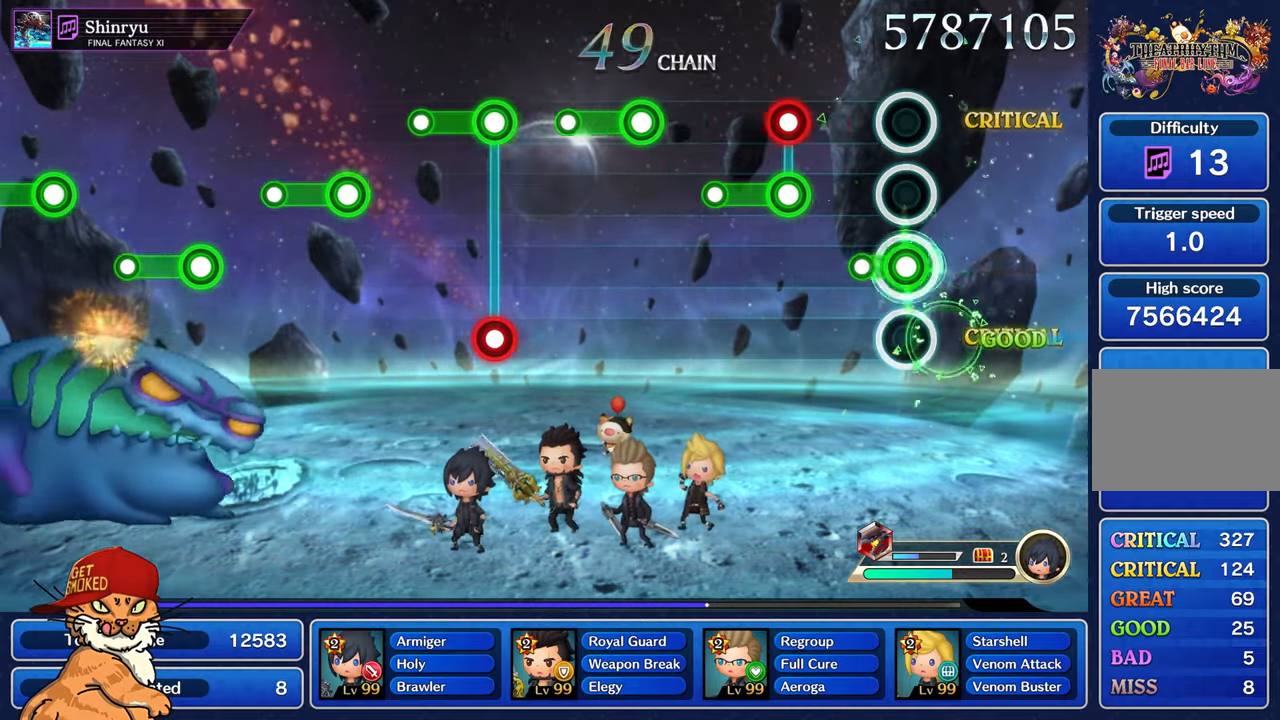
{"buttons": ["R1"], "left_stick": "up", "right_stick": "center", "events": [[233, "R1", "up"], [383, "left_stick", "up"], [400, "R1", "down"]]}
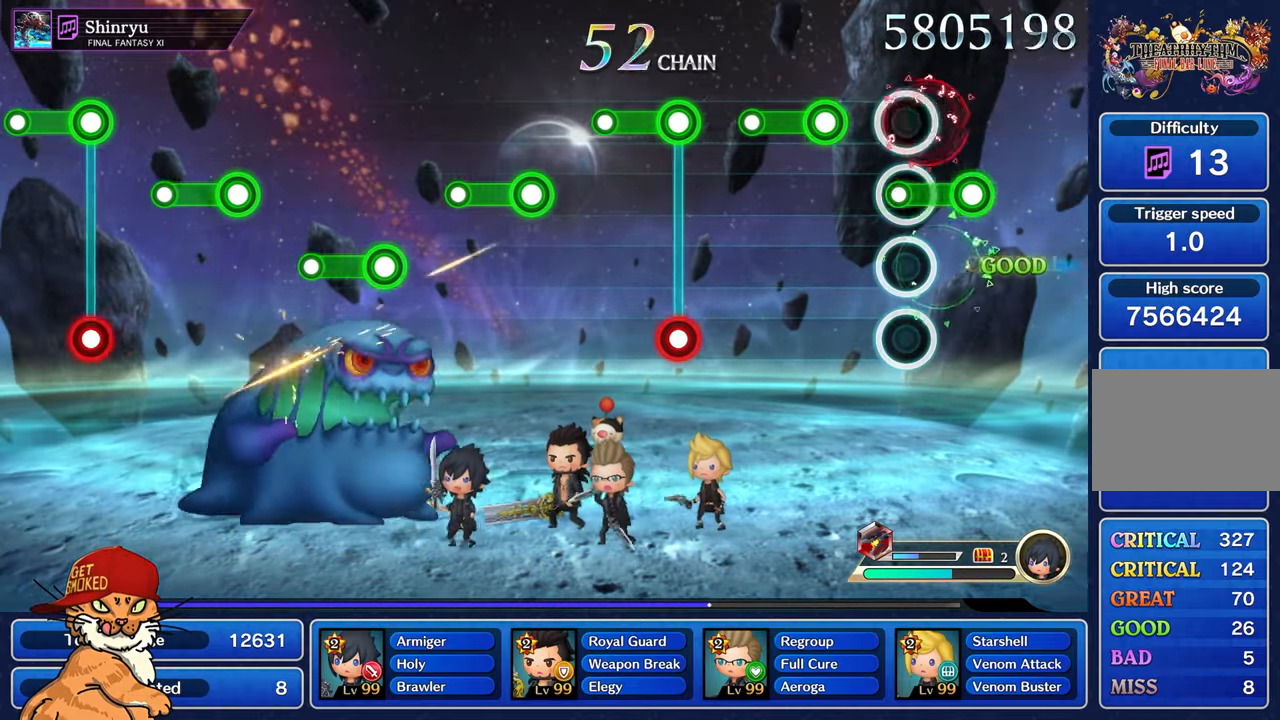
{"buttons": [], "left_stick": "center", "right_stick": "center", "events": [[50, "left_stick", "center"], [67, "L1", "down"], [183, "R1", "up"], [217, "L1", "up"], [300, "R1", "down"], [500, "R1", "up"]]}
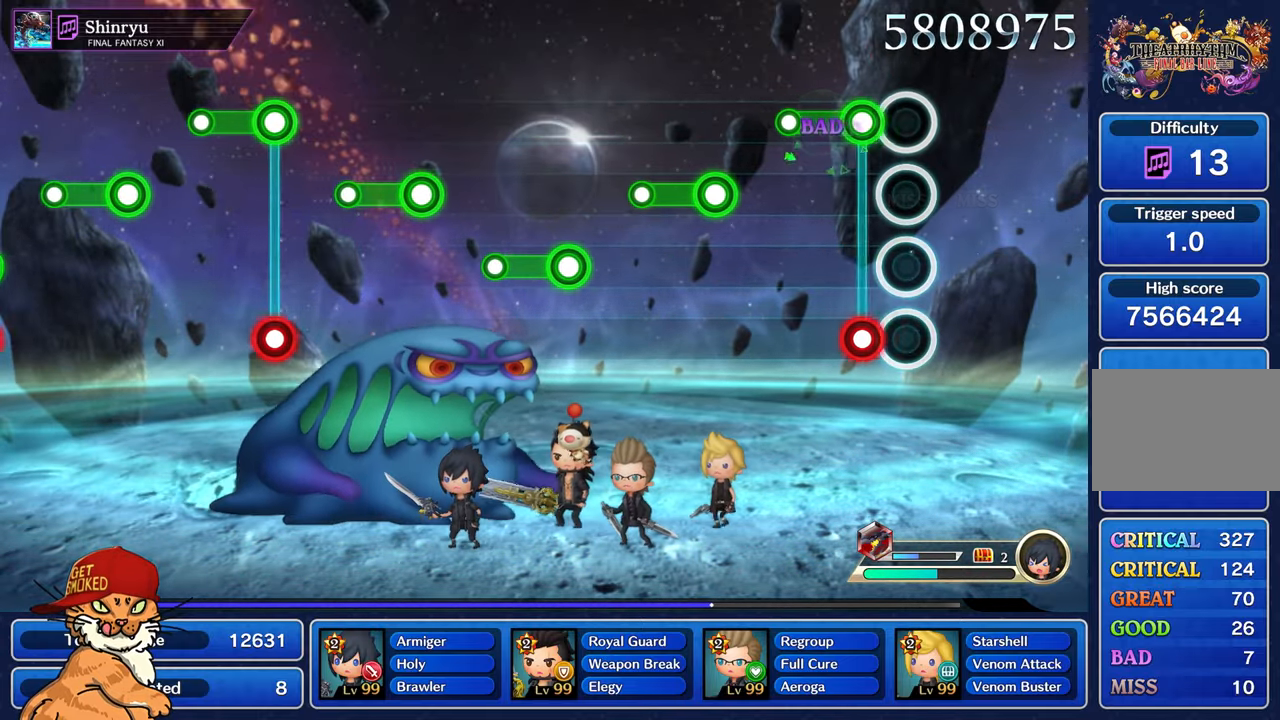
{"buttons": [], "left_stick": "center", "right_stick": "center", "events": [[150, "L1", "down"], [167, "R1", "down"], [367, "L1", "up"], [400, "R1", "up"]]}
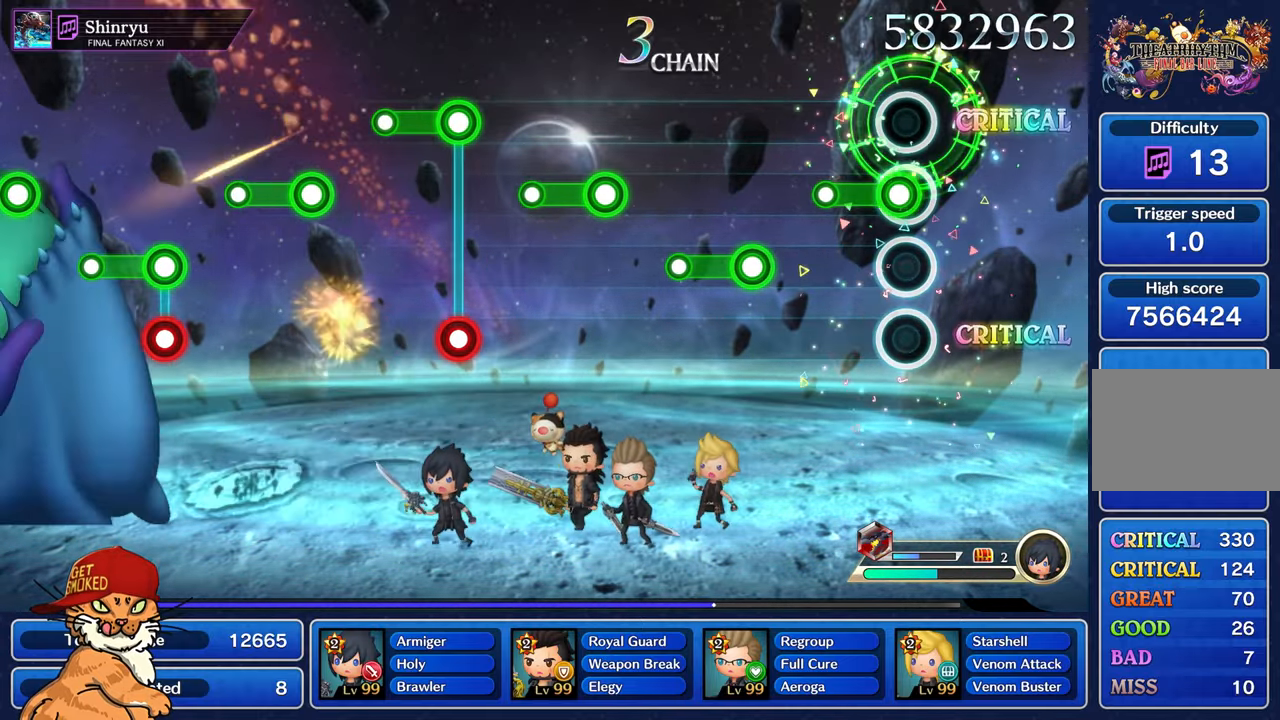
{"buttons": ["R1"], "left_stick": "center", "right_stick": "center", "events": [[67, "R1", "down"], [283, "R1", "up"], [467, "R1", "down"]]}
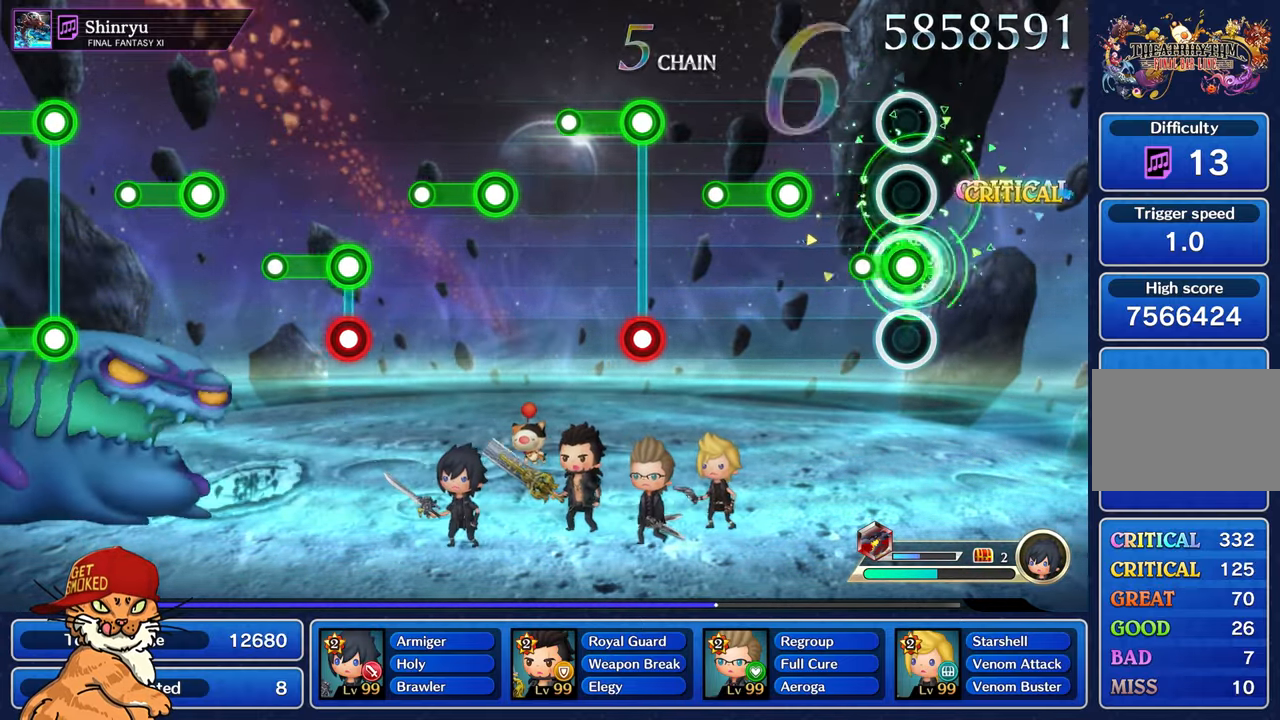
{"buttons": ["R1"], "left_stick": "center", "right_stick": "center", "events": [[200, "R1", "up"], [400, "R1", "down"]]}
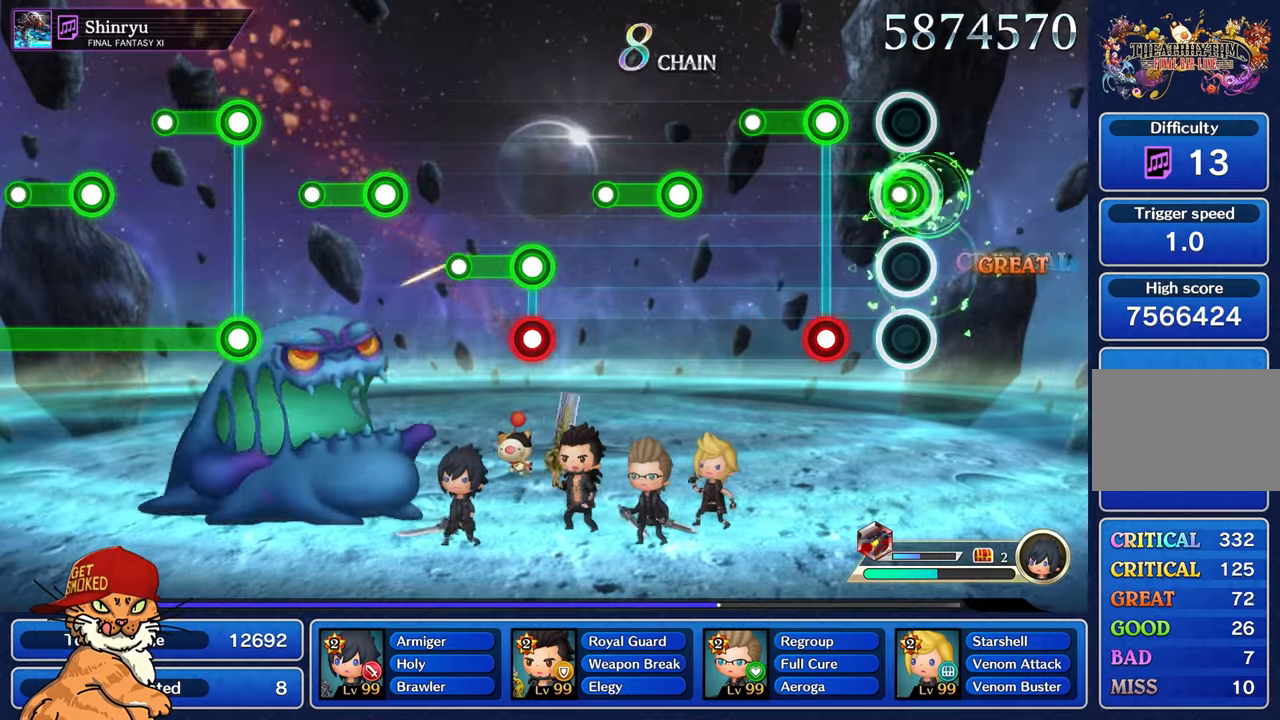
{"buttons": [], "left_stick": "center", "right_stick": "center", "events": [[100, "R1", "up"], [284, "L1", "down"], [284, "R1", "down"], [467, "L1", "up"], [500, "R1", "up"]]}
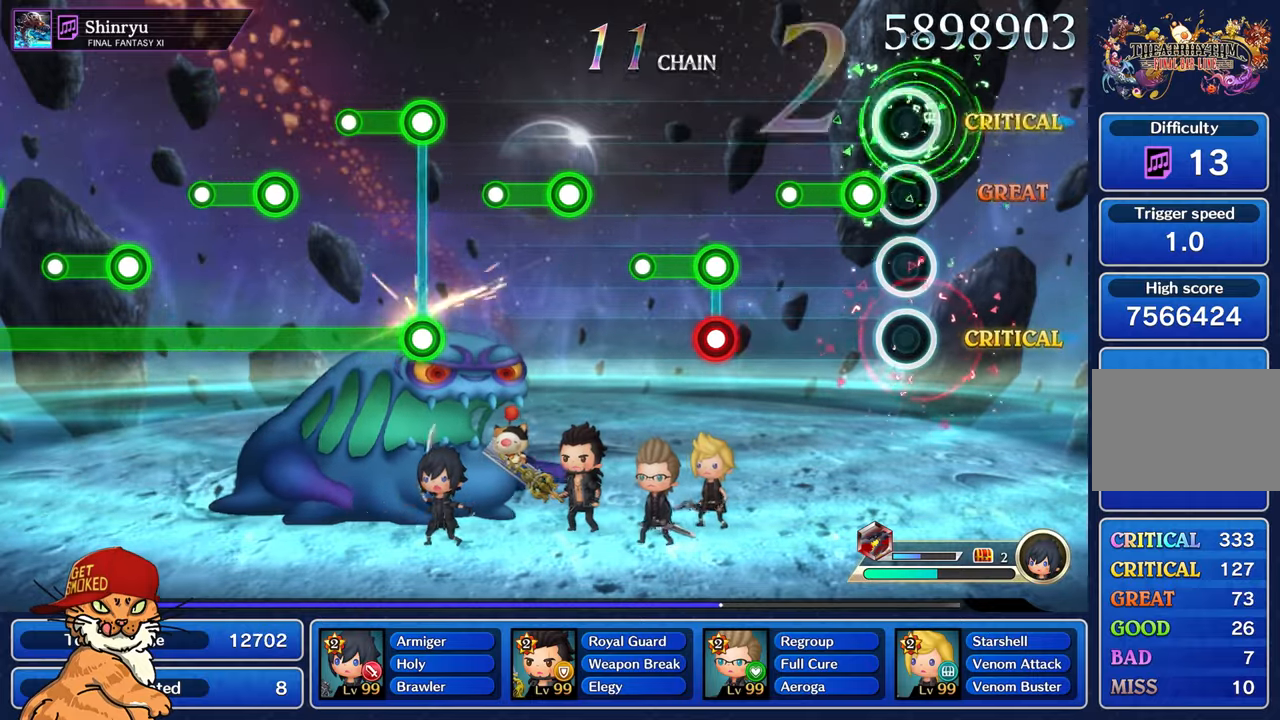
{"buttons": [], "left_stick": "center", "right_stick": "center", "events": [[200, "R1", "down"], [417, "R1", "up"]]}